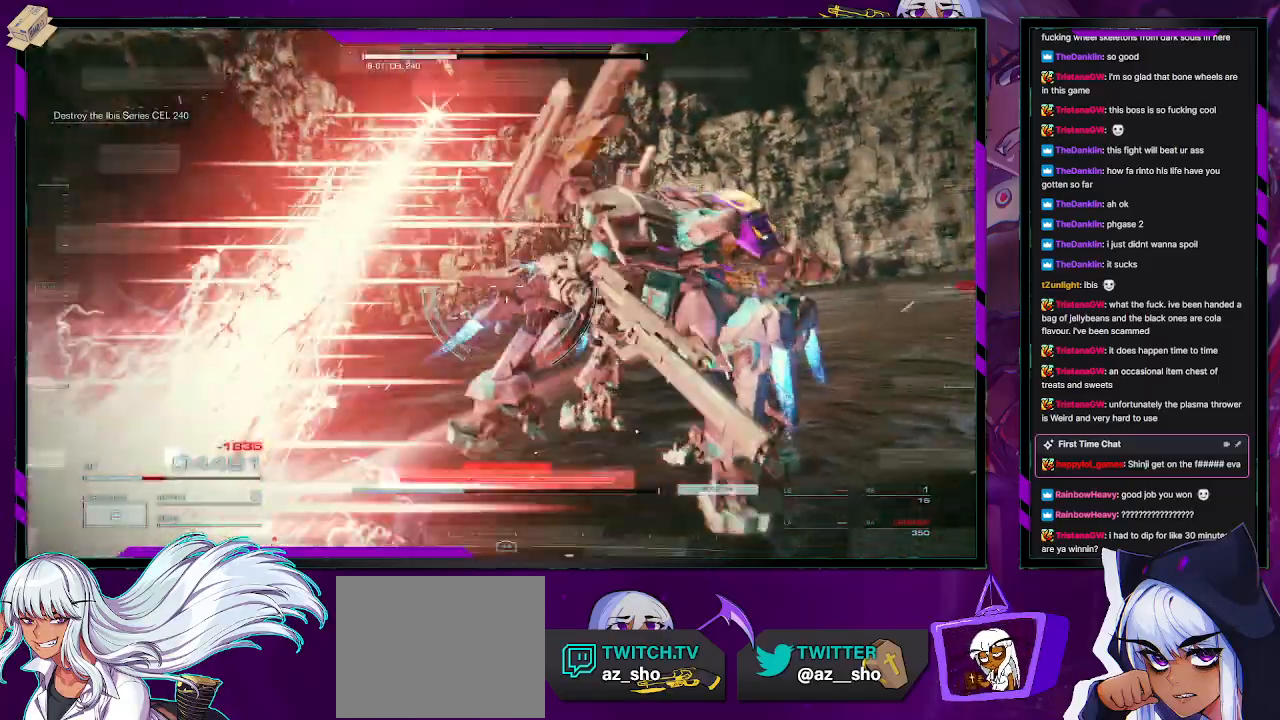
Gameplay with a controller (Xbox layout); each line is a JSON object with the inputs held at the frame after it. "events" lists button and stick changes between this image and that frame as [ms after this image, input, new state], when the widget could be followed in between.
{"buttons": ["R2"], "left_stick": "up-left", "right_stick": "left", "events": [[50, "right_stick", "left"], [67, "left_stick", "down-left"], [283, "left_stick", "left"], [417, "left_stick", "up-left"]]}
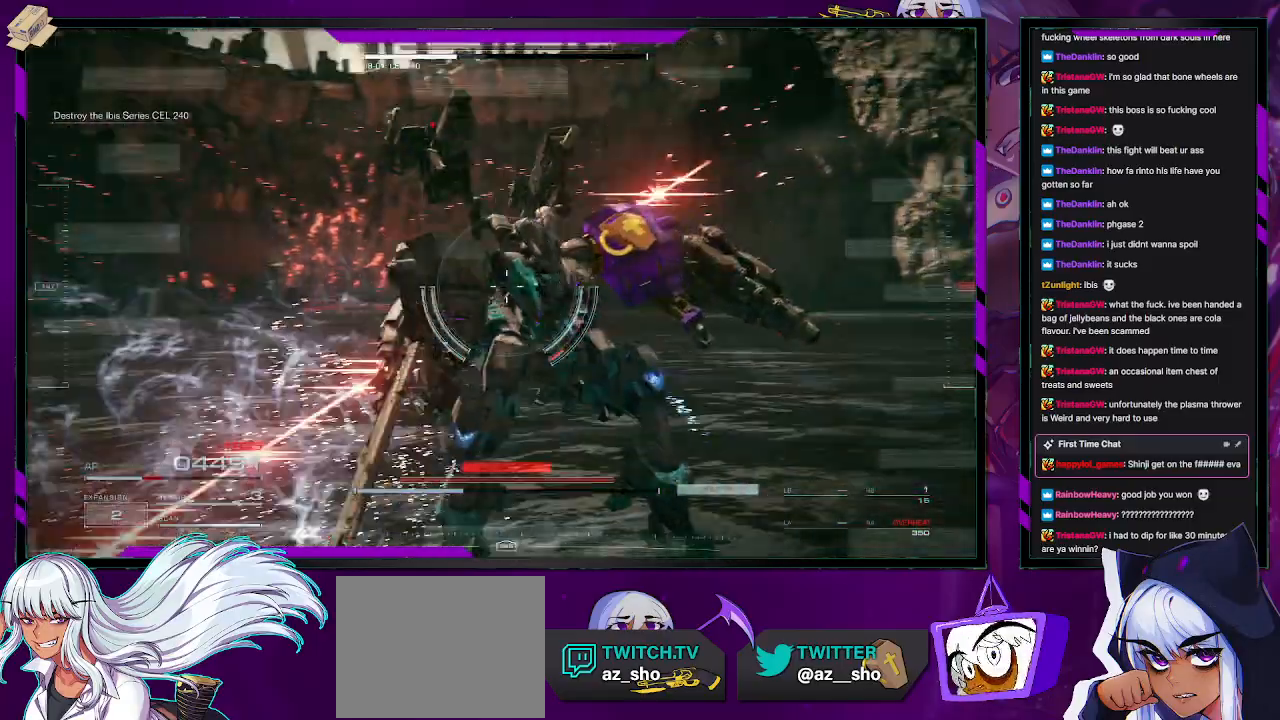
{"buttons": ["R2"], "left_stick": "up-left", "right_stick": "left", "events": []}
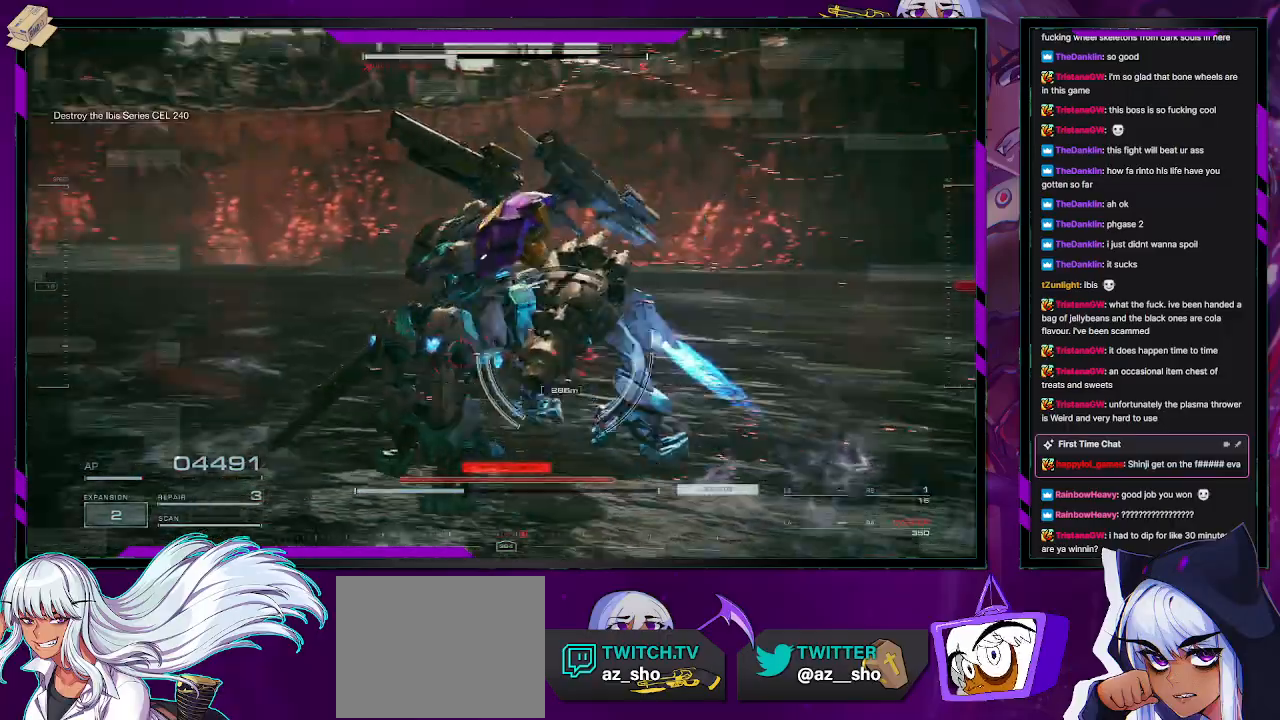
{"buttons": ["R2"], "left_stick": "up", "right_stick": "center", "events": [[67, "right_stick", "center"], [117, "left_stick", "up"], [183, "right_stick", "down-right"], [350, "right_stick", "center"]]}
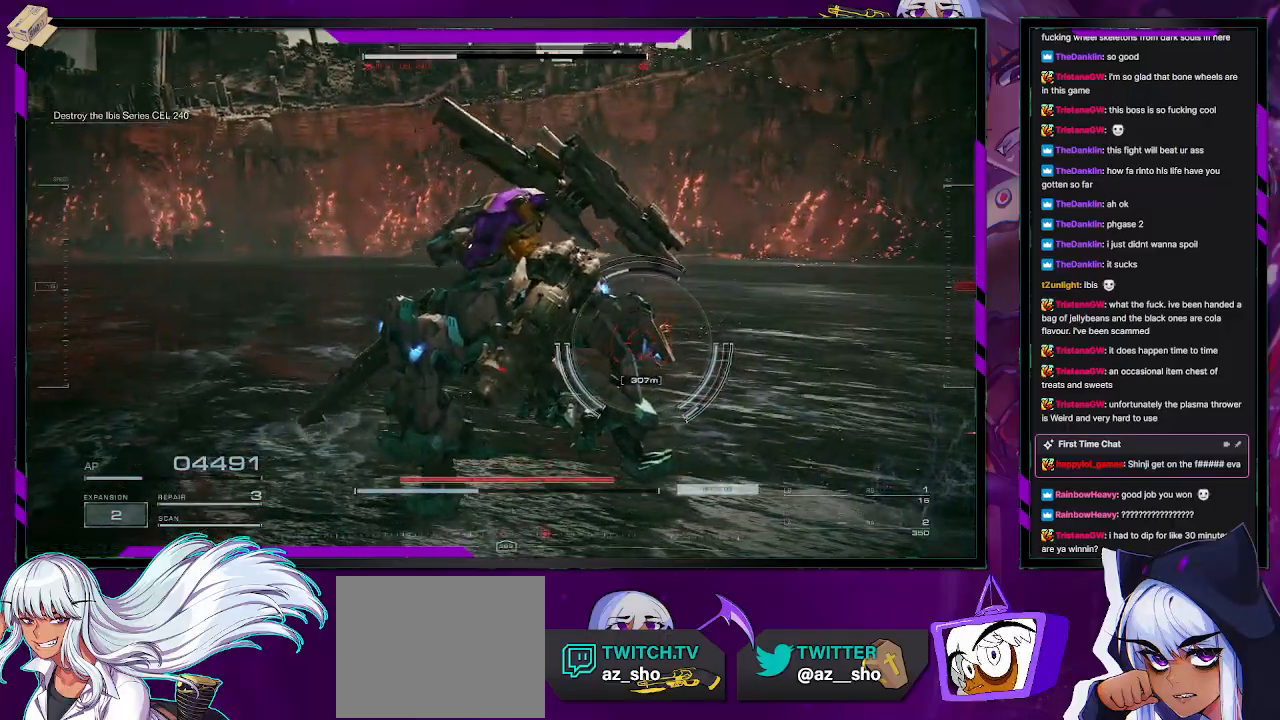
{"buttons": ["R2"], "left_stick": "up", "right_stick": "center", "events": [[167, "right_stick", "down-right"], [250, "L3", "down"], [350, "right_stick", "center"], [367, "L3", "up"]]}
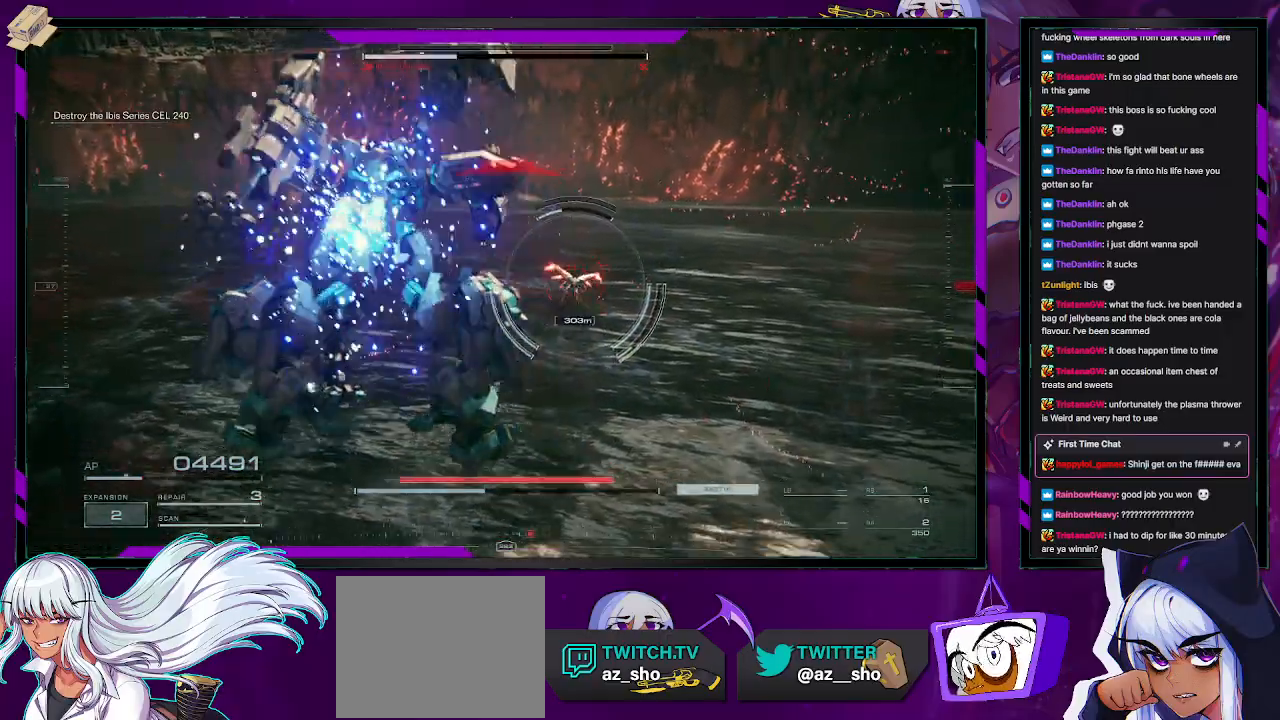
{"buttons": ["R2"], "left_stick": "up", "right_stick": "right", "events": [[117, "right_stick", "left"], [217, "right_stick", "center"], [333, "right_stick", "right"]]}
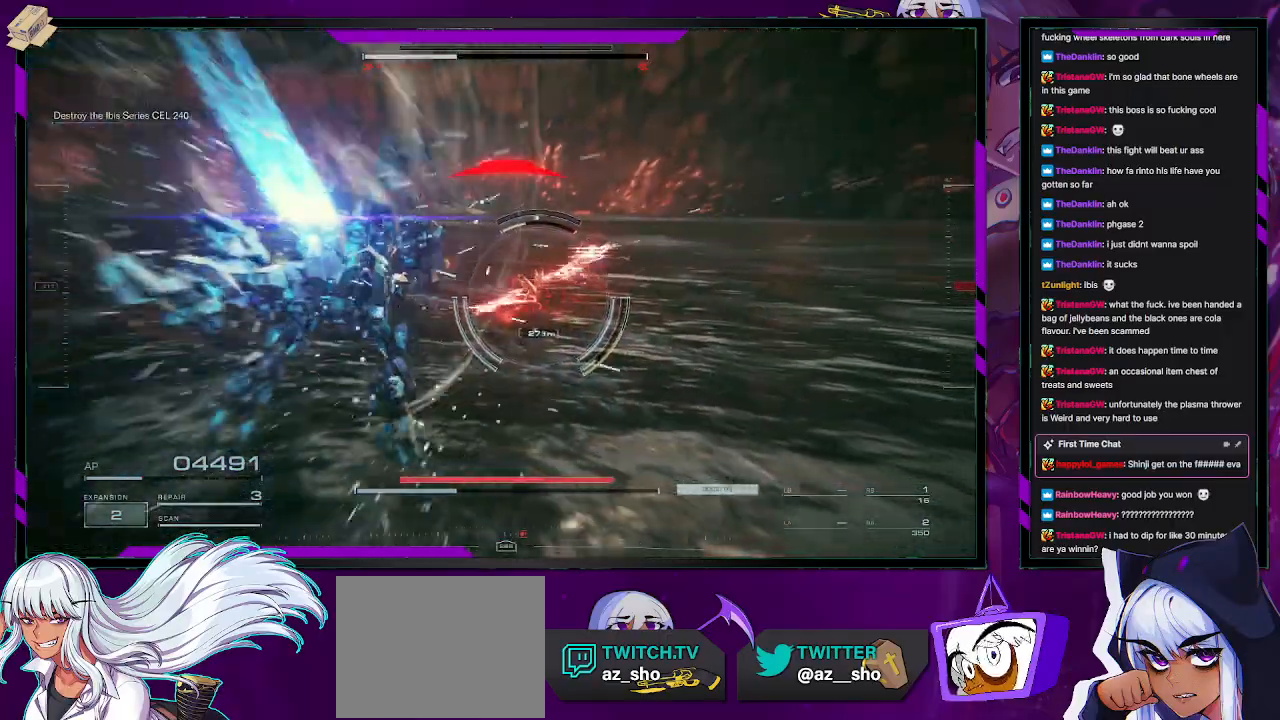
{"buttons": ["R2"], "left_stick": "up", "right_stick": "center", "events": [[17, "right_stick", "center"]]}
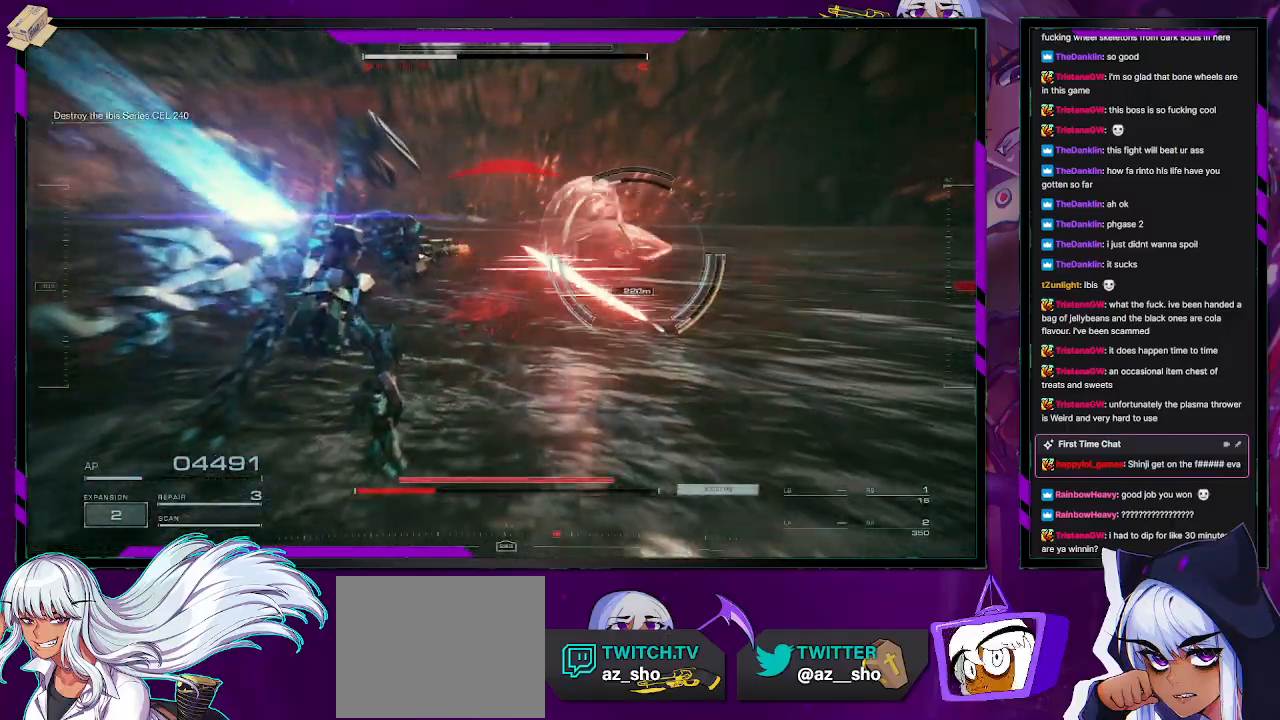
{"buttons": ["R2"], "left_stick": "up", "right_stick": "center", "events": [[17, "right_stick", "down-right"], [167, "right_stick", "right"], [417, "right_stick", "center"]]}
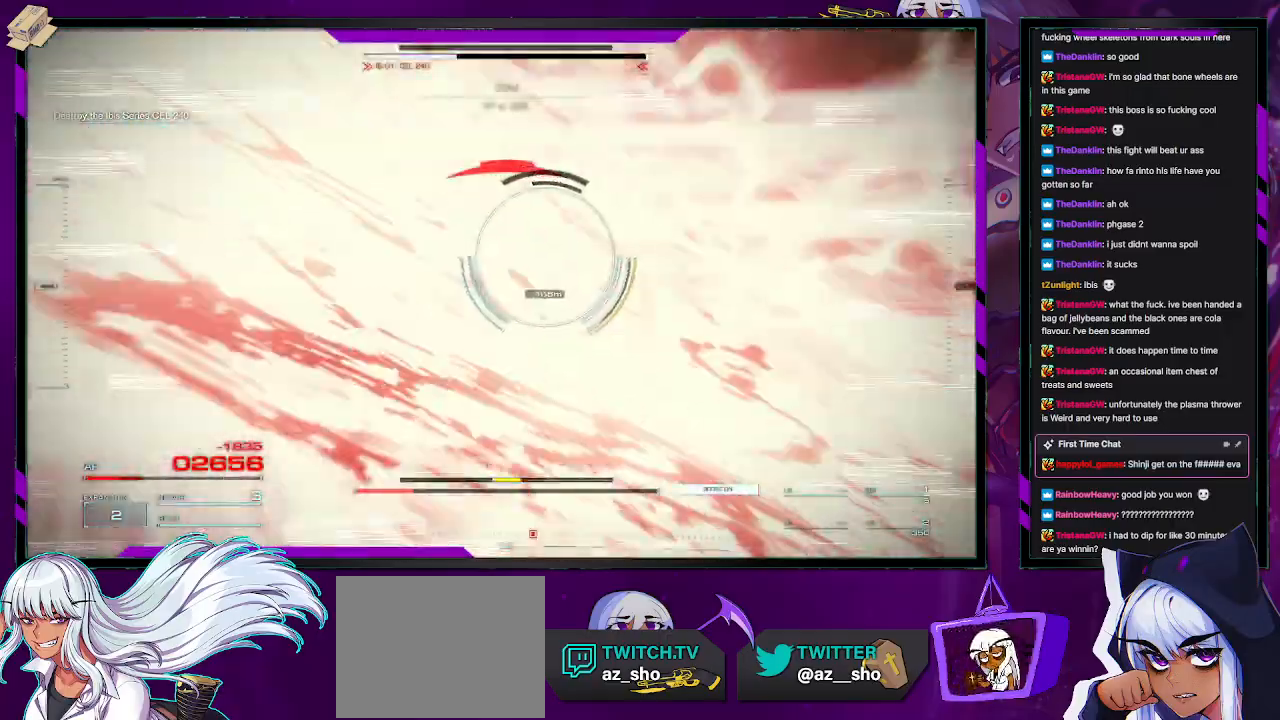
{"buttons": ["L2", "R2"], "left_stick": "up", "right_stick": "left", "events": [[300, "L2", "down"], [350, "right_stick", "right"], [450, "right_stick", "center"], [500, "right_stick", "left"]]}
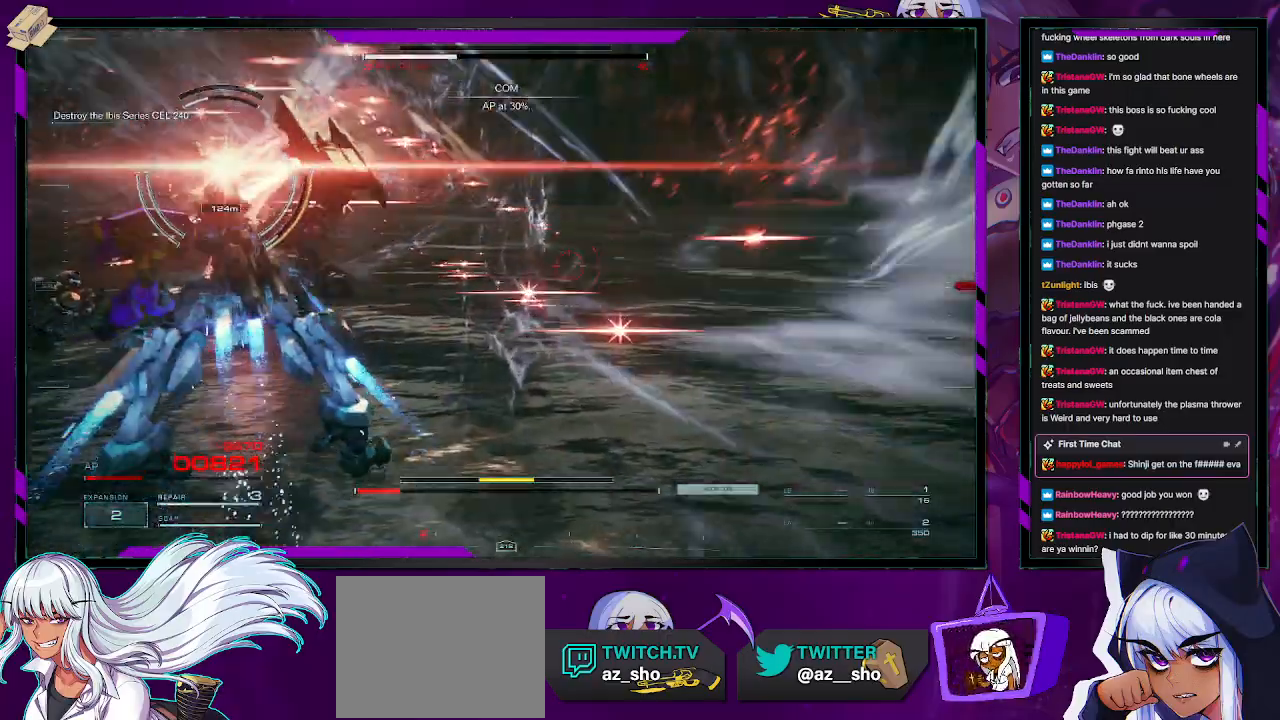
{"buttons": ["L2", "R2"], "left_stick": "up", "right_stick": "center", "events": [[200, "right_stick", "up-left"], [400, "right_stick", "center"]]}
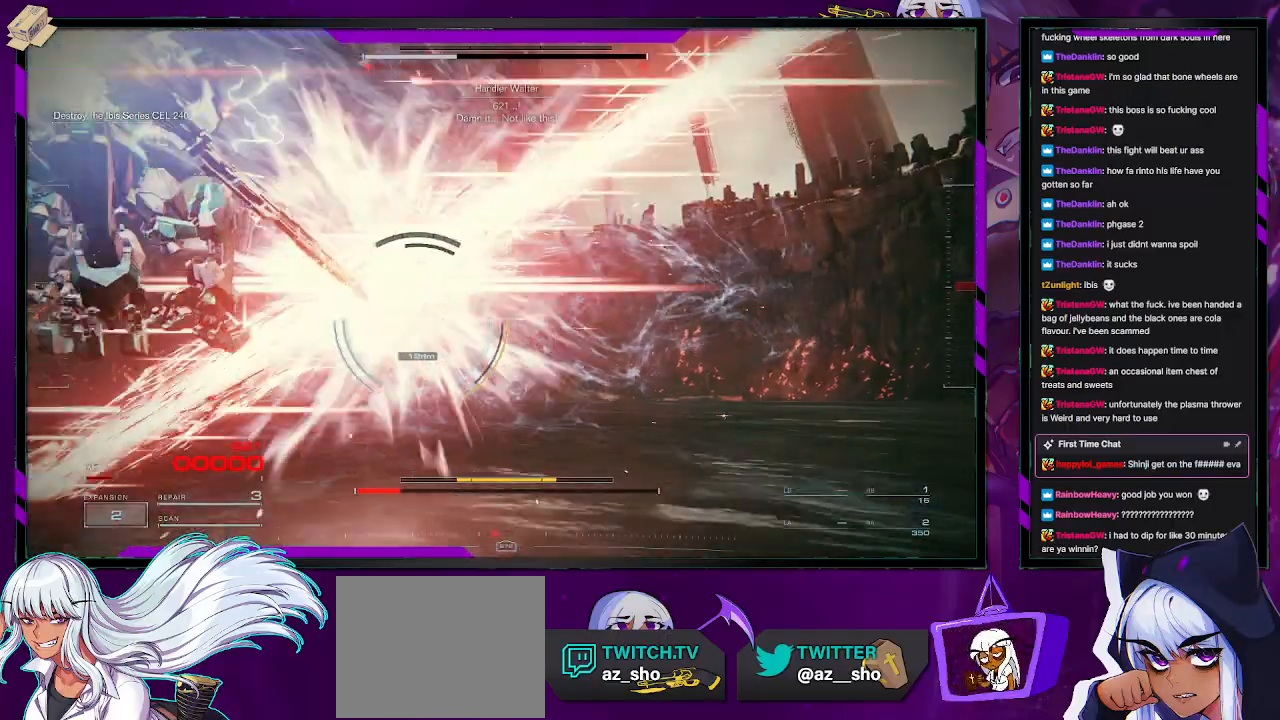
{"buttons": ["R2"], "left_stick": "center", "right_stick": "center", "events": [[350, "L2", "up"], [483, "left_stick", "center"]]}
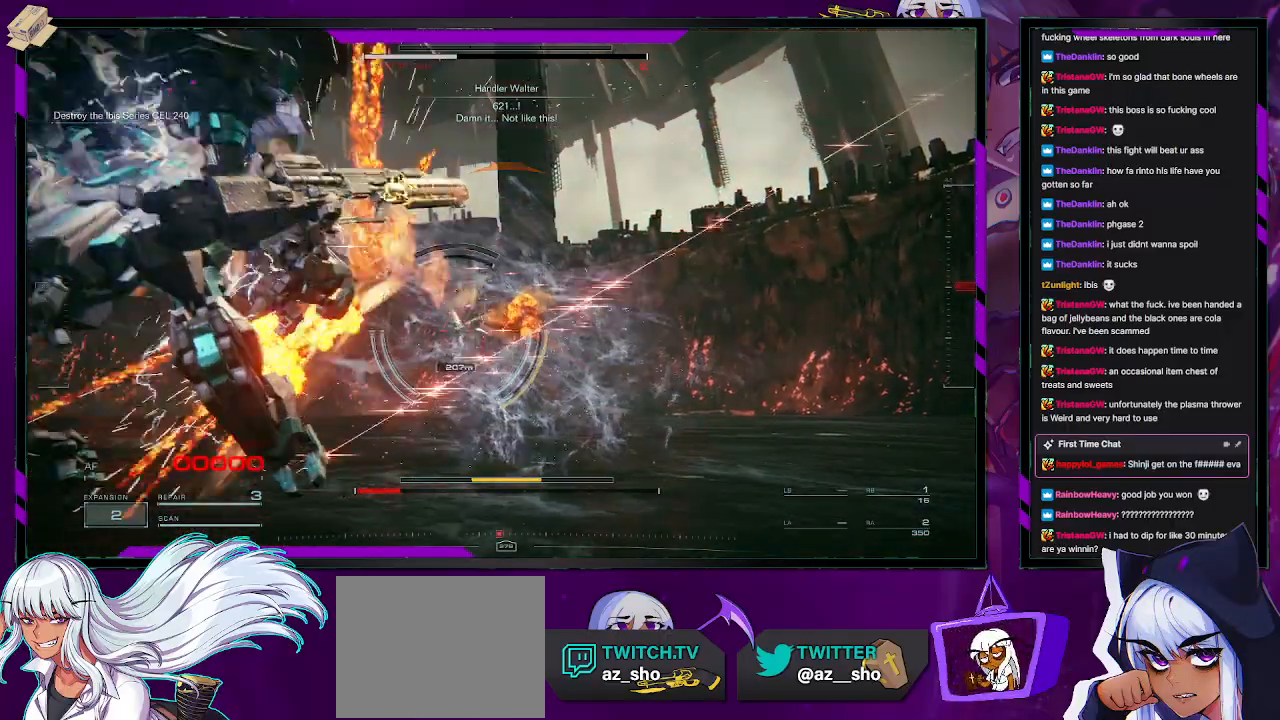
{"buttons": ["START"], "left_stick": "center", "right_stick": "center", "events": [[317, "R2", "up"], [433, "START", "down"]]}
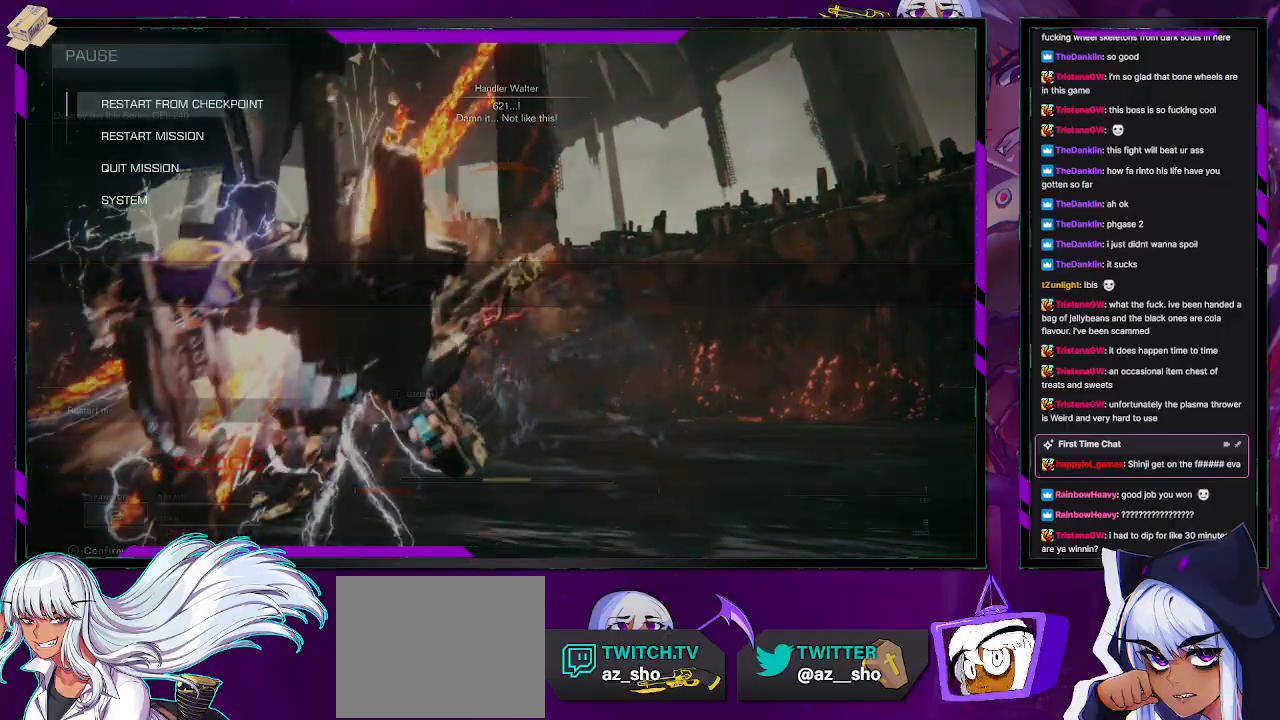
{"buttons": [], "left_stick": "center", "right_stick": "center", "events": [[17, "START", "up"], [150, "A", "down"], [283, "A", "up"], [417, "DPAD_LEFT", "down"], [483, "DPAD_LEFT", "up"]]}
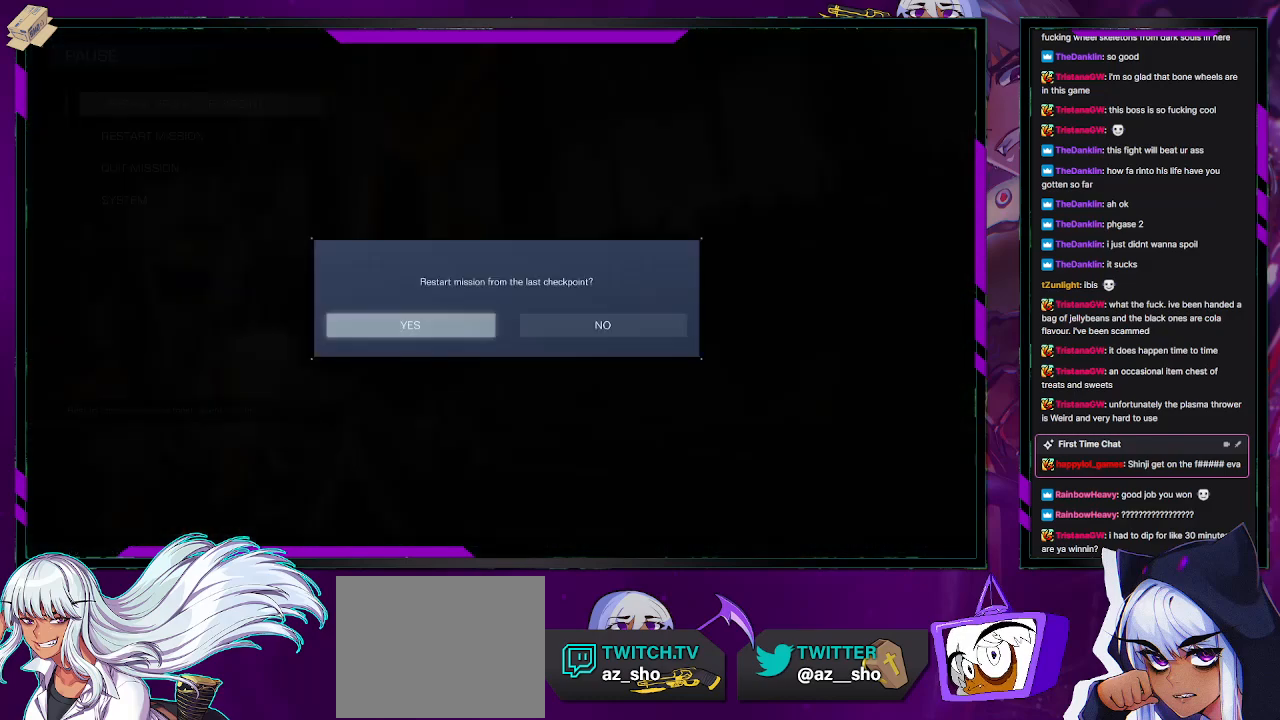
{"buttons": [], "left_stick": "center", "right_stick": "center", "events": [[33, "A", "down"], [133, "A", "up"]]}
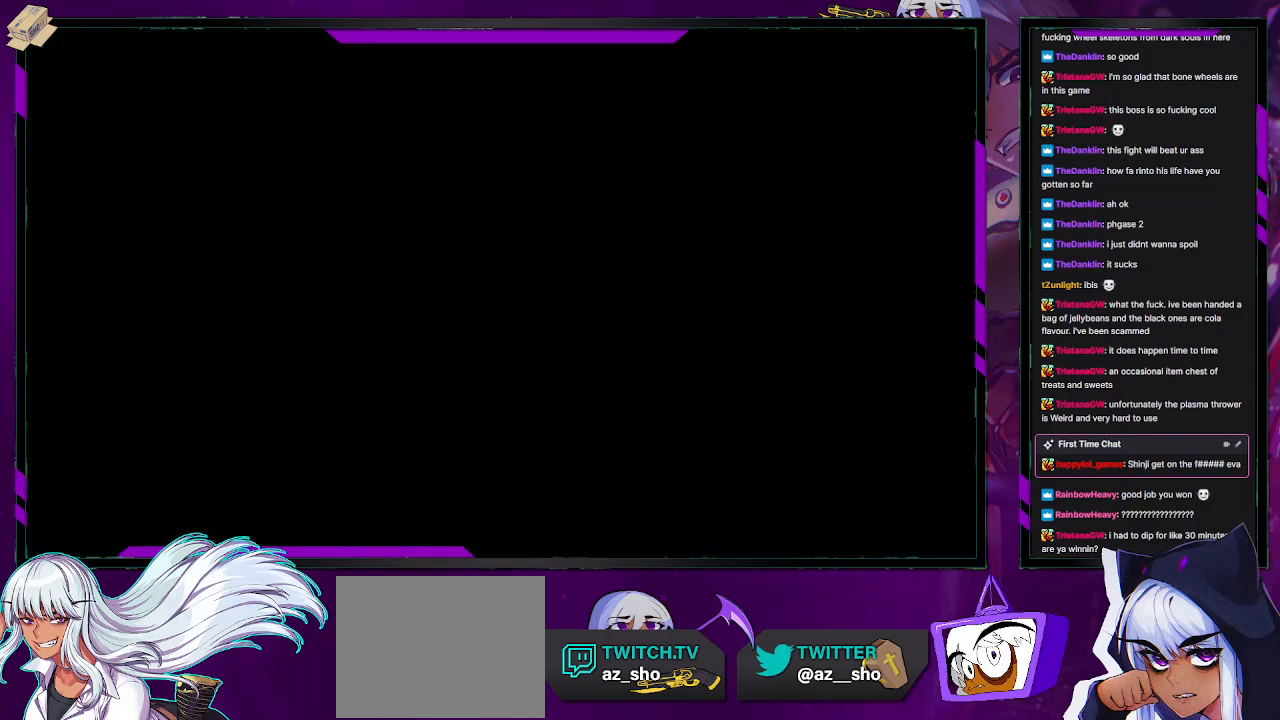
{"buttons": [], "left_stick": "center", "right_stick": "center", "events": []}
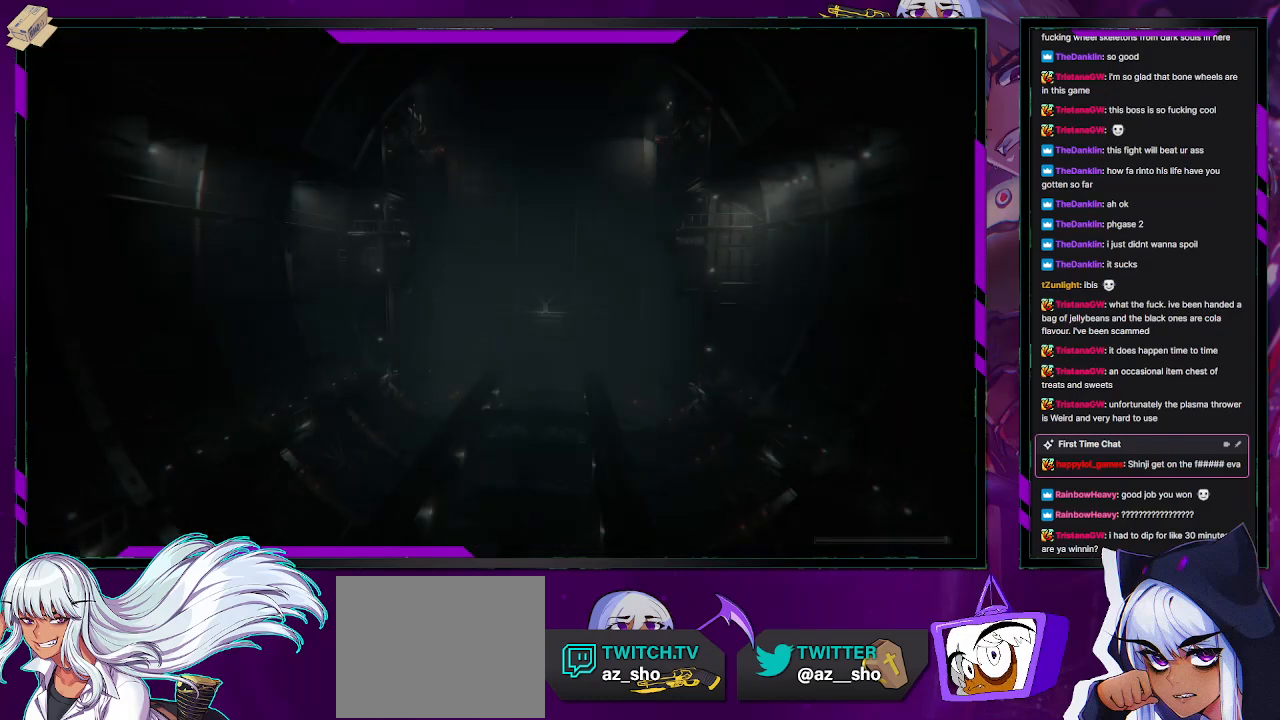
{"buttons": [], "left_stick": "center", "right_stick": "center", "events": []}
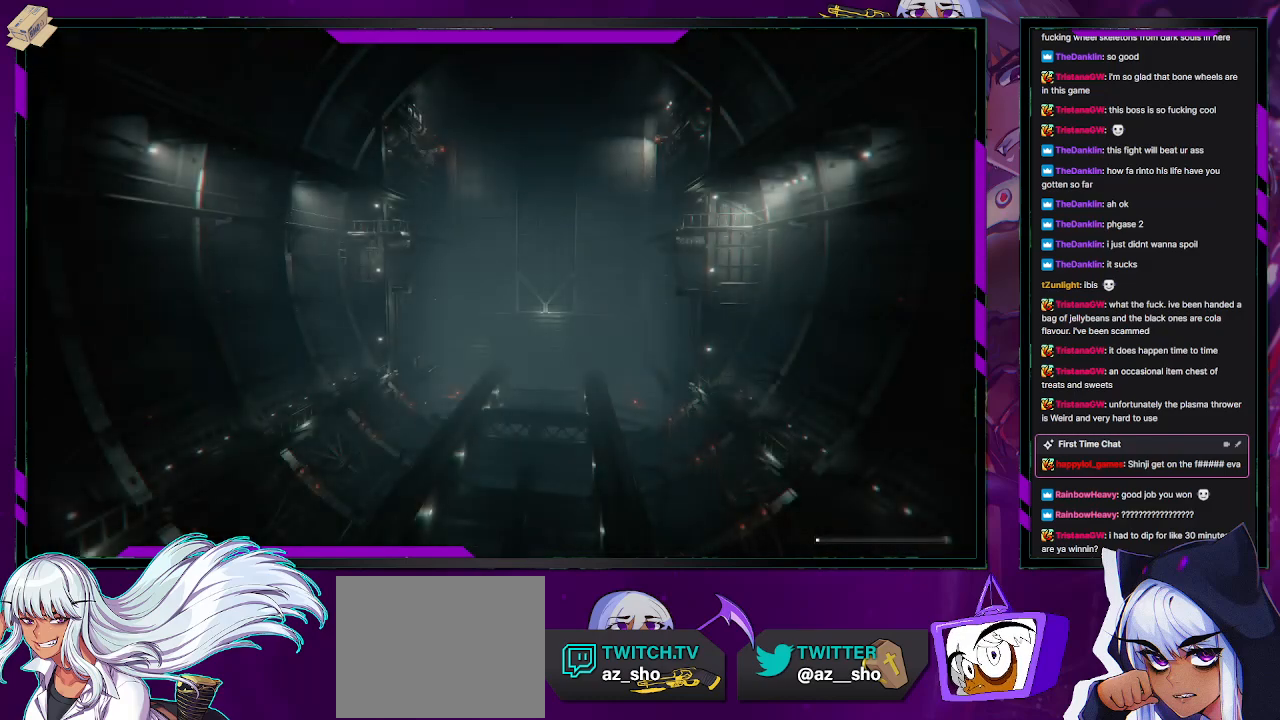
{"buttons": [], "left_stick": "center", "right_stick": "center", "events": []}
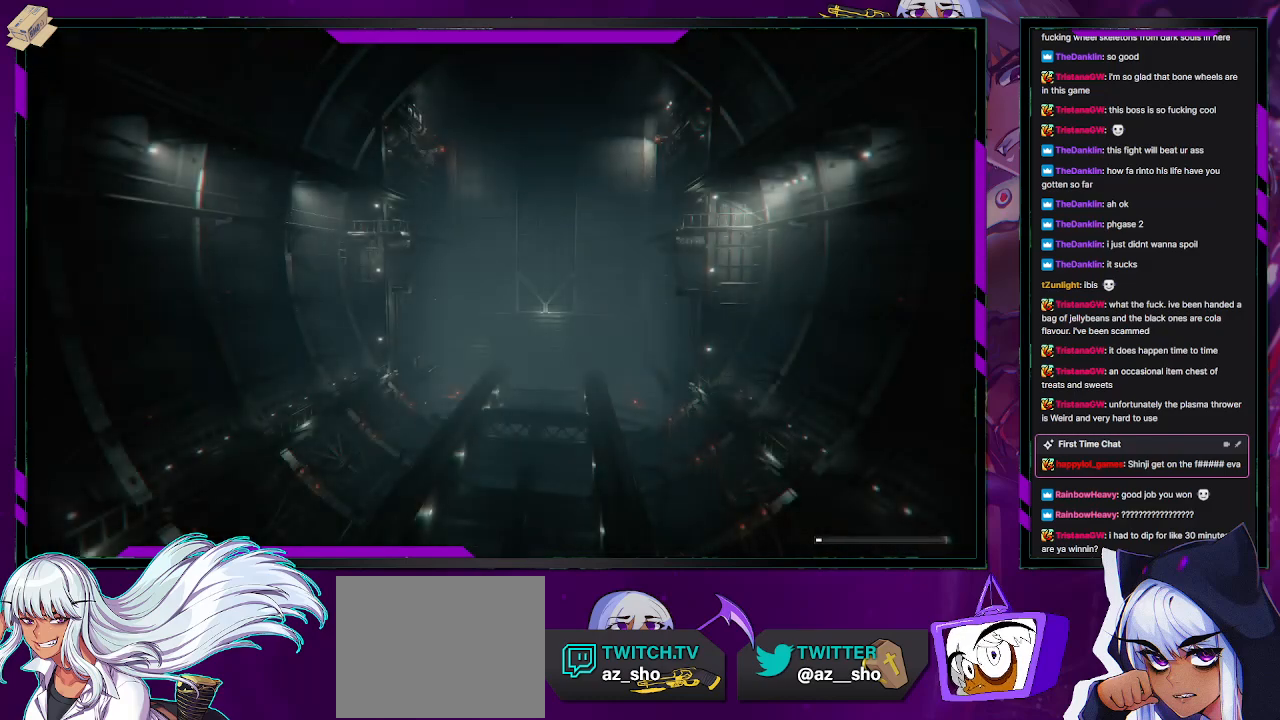
{"buttons": [], "left_stick": "center", "right_stick": "center", "events": []}
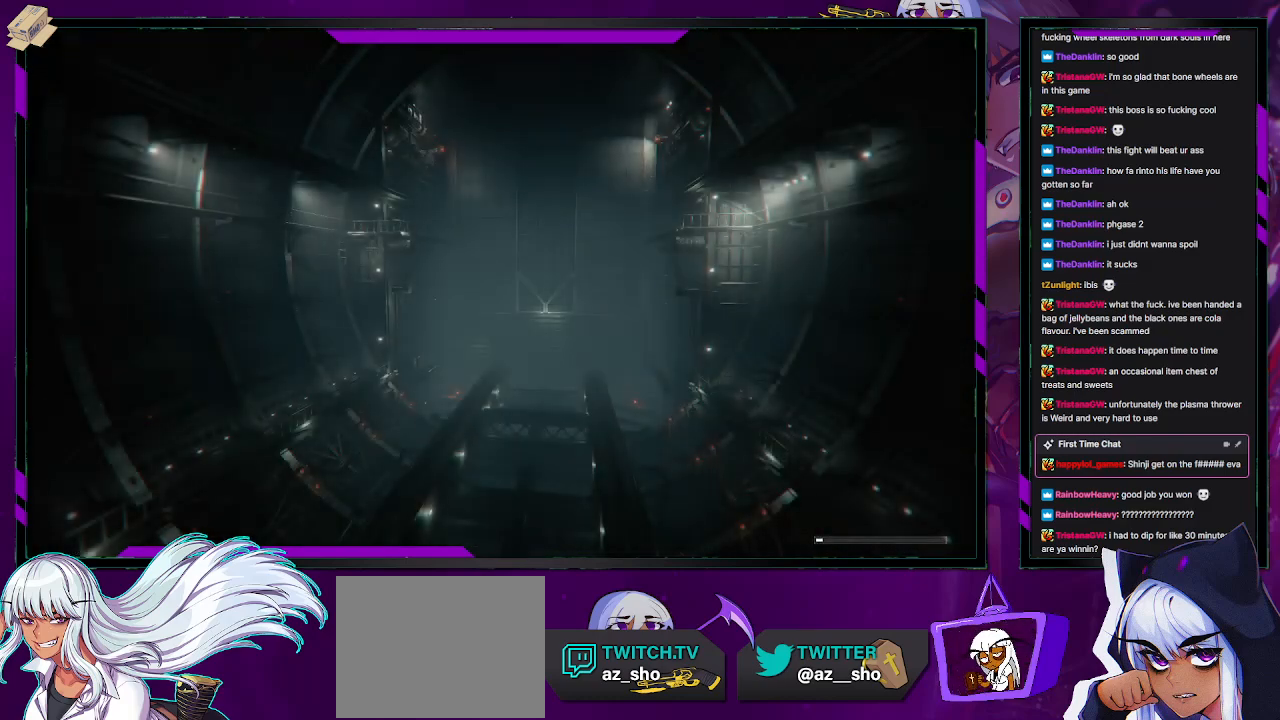
{"buttons": [], "left_stick": "center", "right_stick": "center", "events": []}
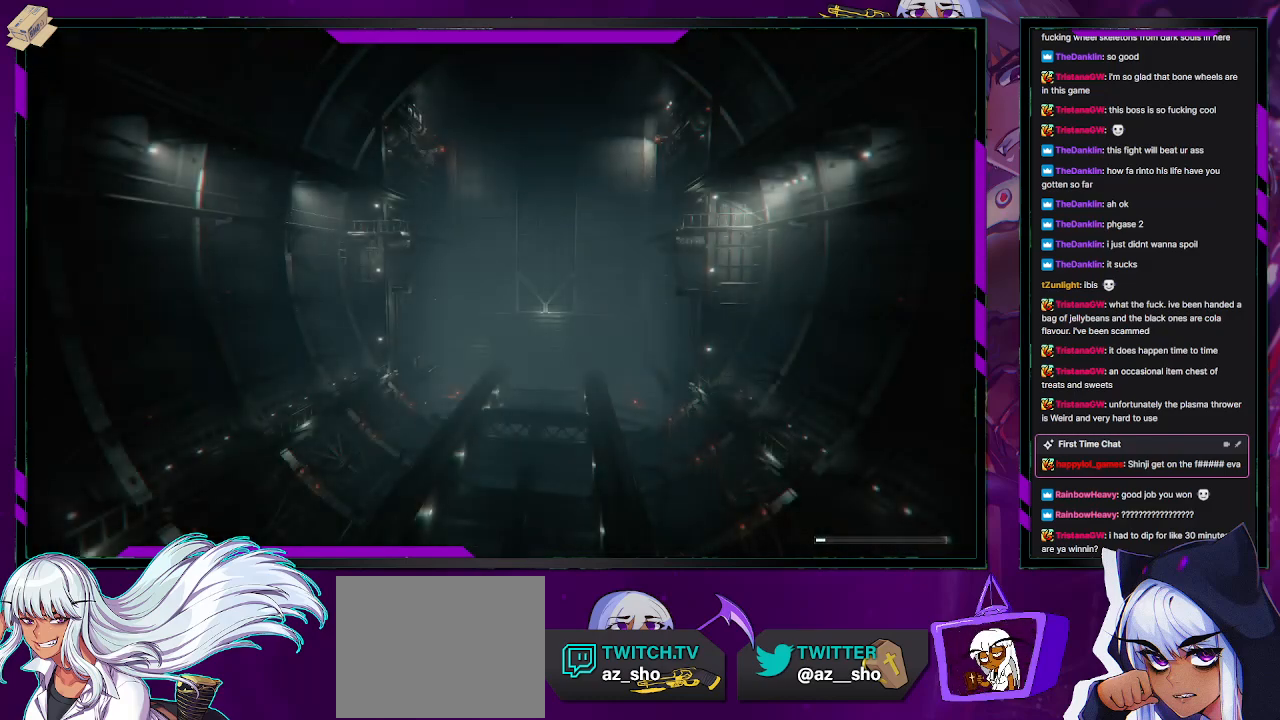
{"buttons": [], "left_stick": "center", "right_stick": "center", "events": []}
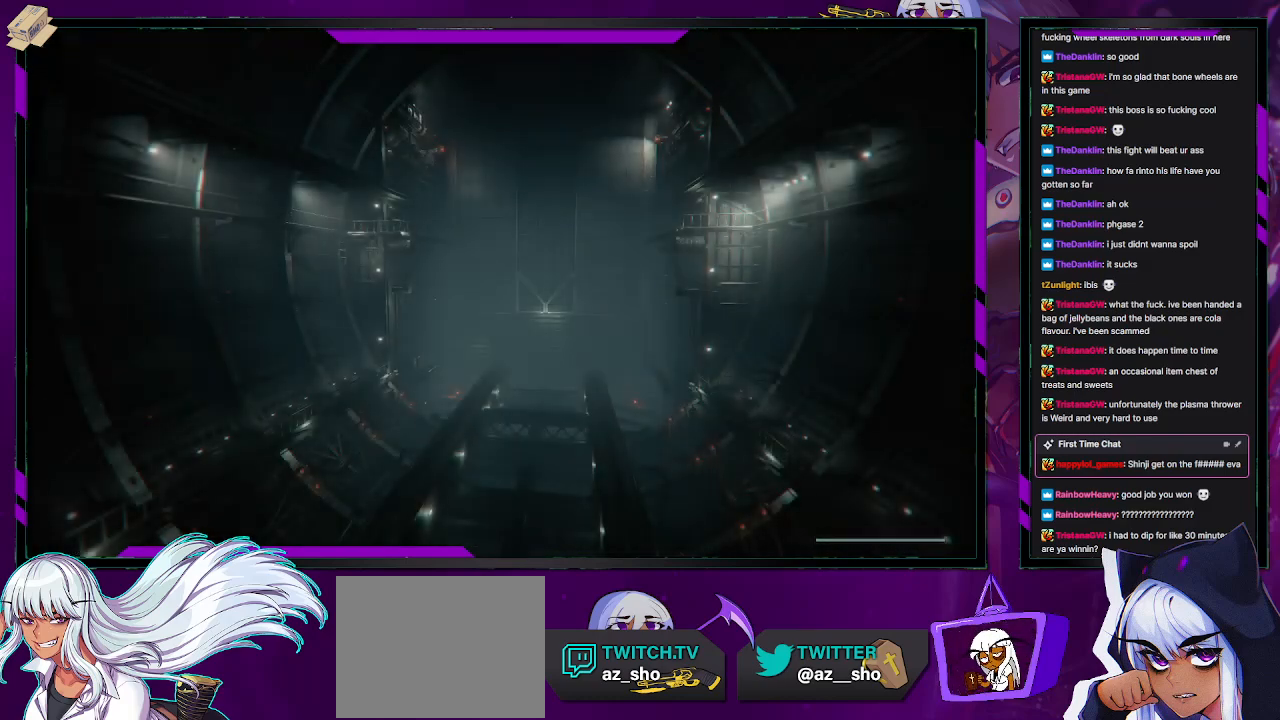
{"buttons": [], "left_stick": "left", "right_stick": "center", "events": [[83, "left_stick", "left"]]}
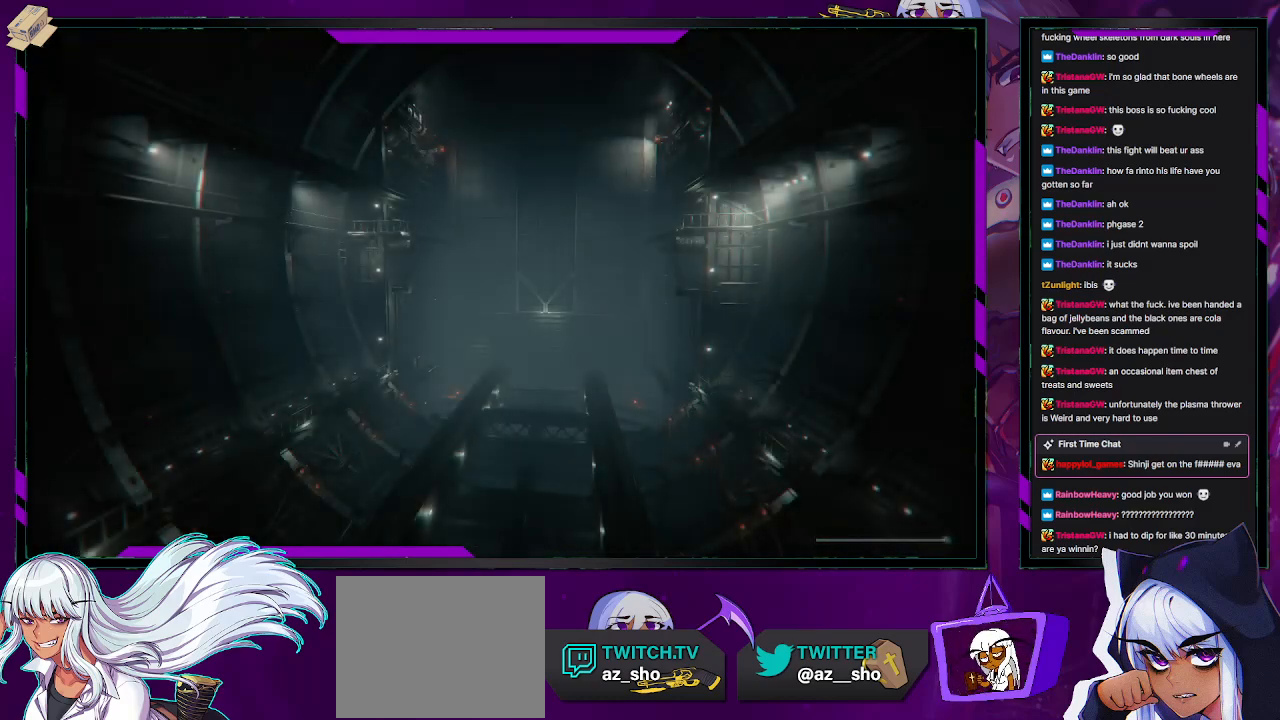
{"buttons": ["R2"], "left_stick": "left", "right_stick": "center", "events": [[67, "left_stick", "up-left"], [217, "R2", "down"], [283, "left_stick", "left"]]}
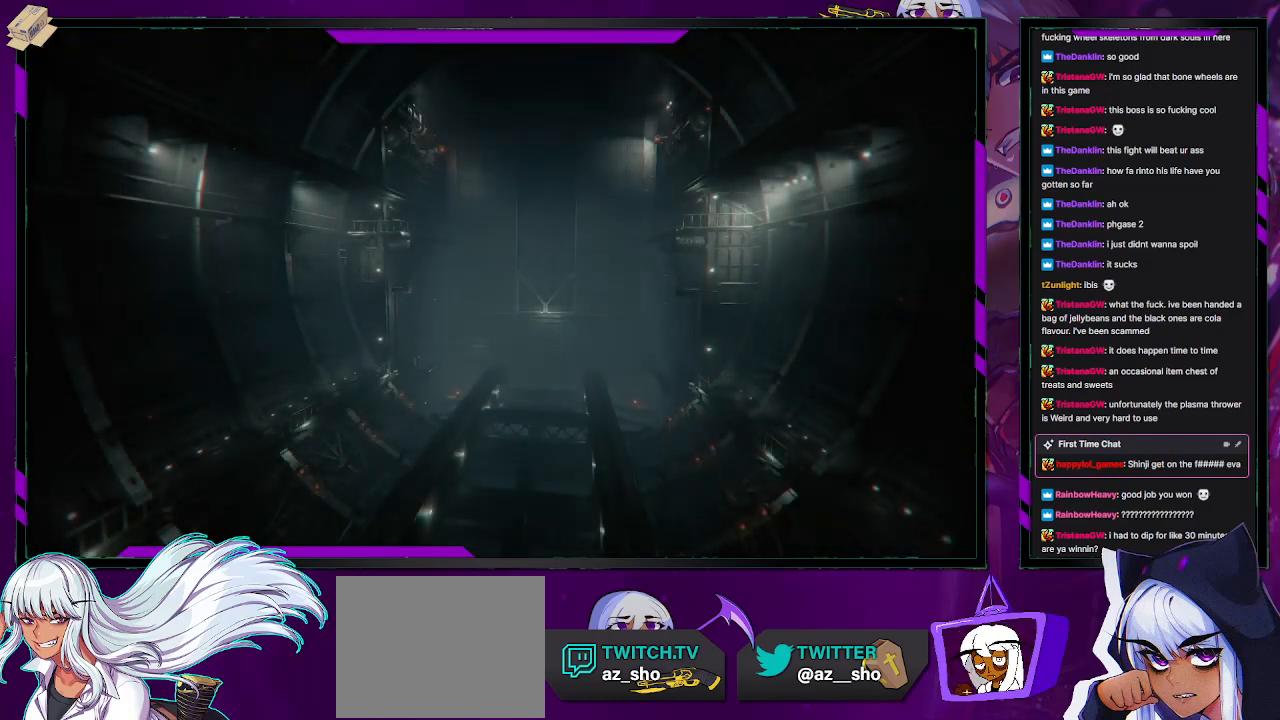
{"buttons": ["R2"], "left_stick": "down-left", "right_stick": "center", "events": [[167, "left_stick", "down-left"]]}
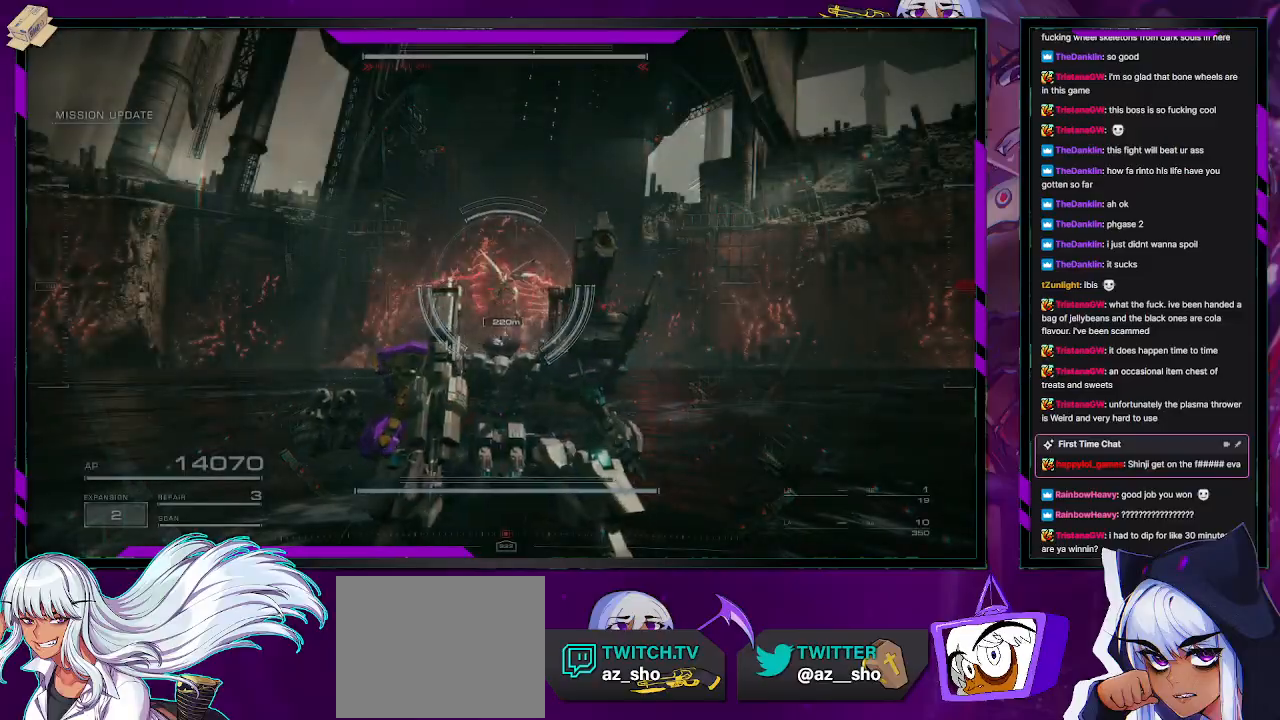
{"buttons": ["R2"], "left_stick": "down-left", "right_stick": "center", "events": [[17, "X", "down"], [183, "X", "up"]]}
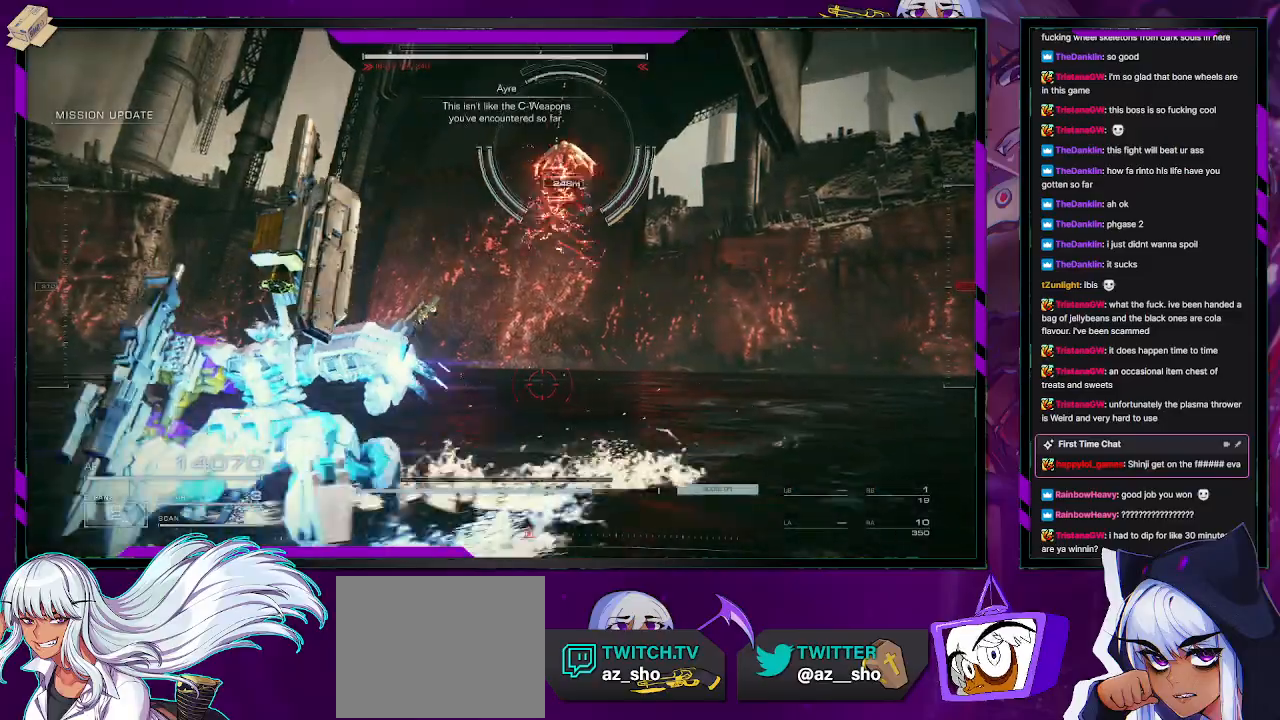
{"buttons": ["A", "R2"], "left_stick": "down-left", "right_stick": "center", "events": [[67, "right_stick", "right"], [250, "right_stick", "center"], [433, "A", "down"]]}
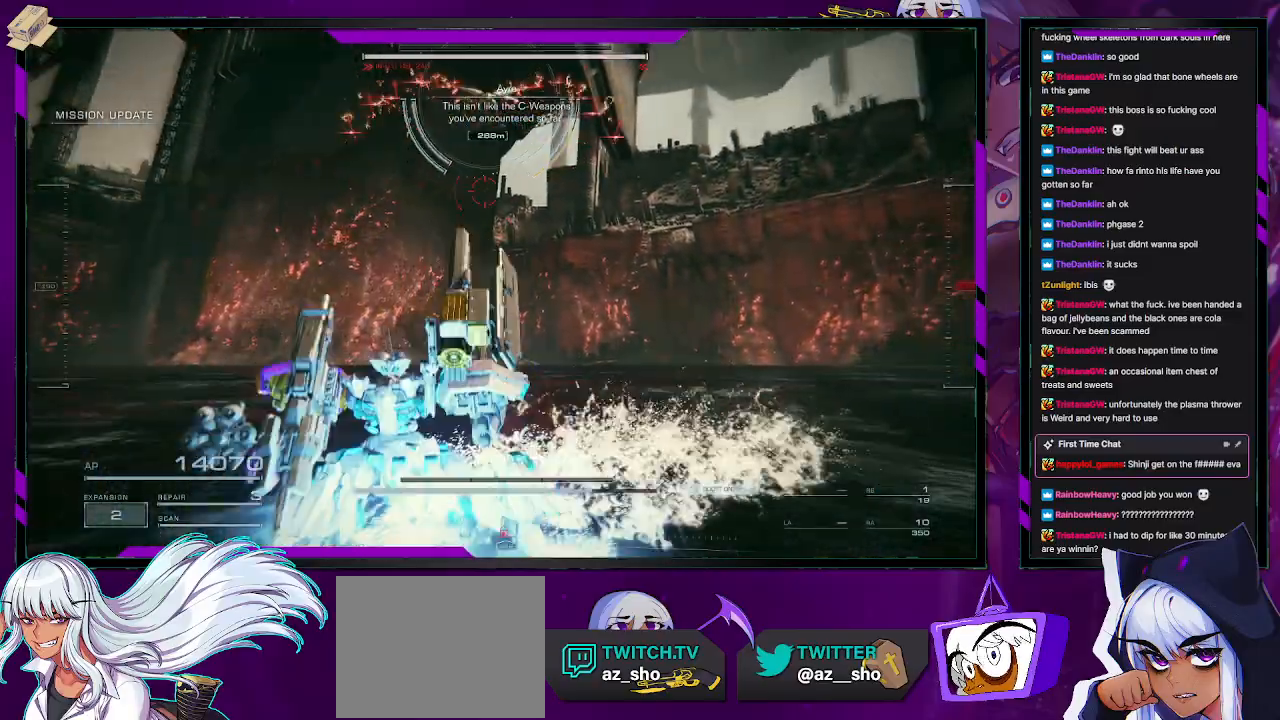
{"buttons": ["A", "R2"], "left_stick": "down-left", "right_stick": "center", "events": []}
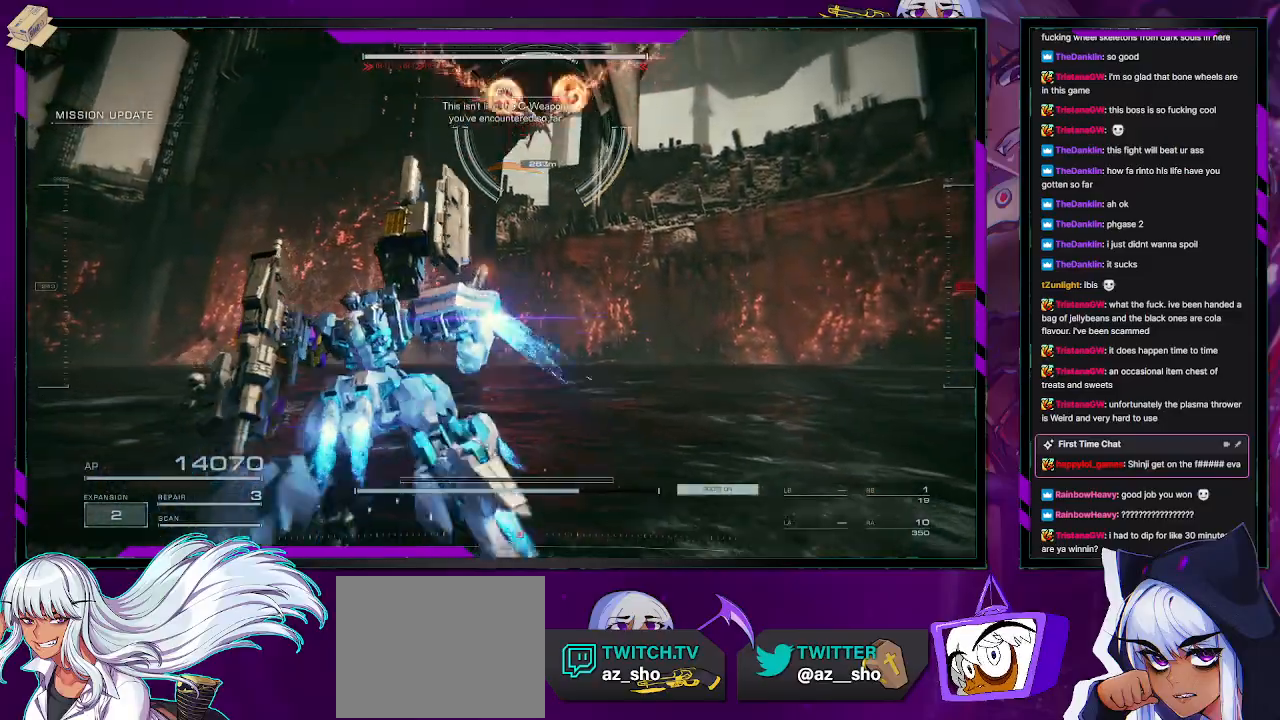
{"buttons": ["A", "R2"], "left_stick": "left", "right_stick": "center", "events": [[33, "left_stick", "left"]]}
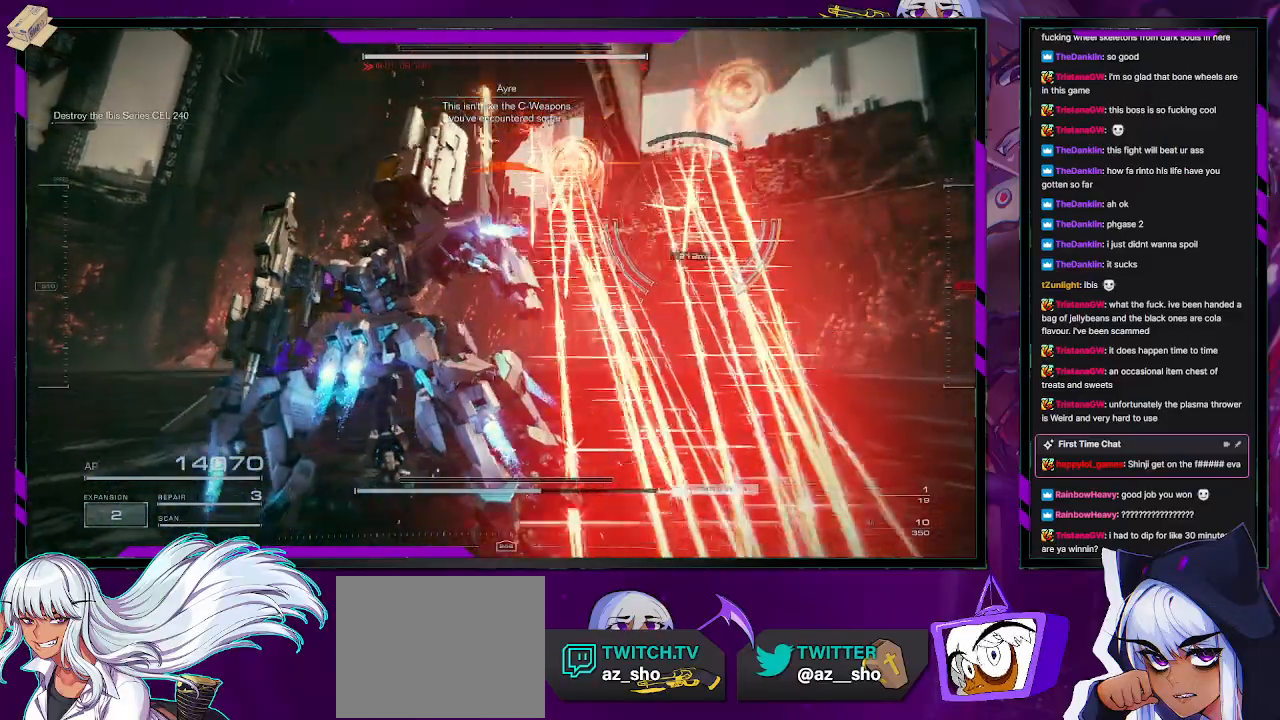
{"buttons": ["R2"], "left_stick": "down", "right_stick": "right", "events": [[67, "A", "up"], [233, "left_stick", "down-left"], [250, "right_stick", "down-right"], [300, "right_stick", "right"], [383, "left_stick", "down"]]}
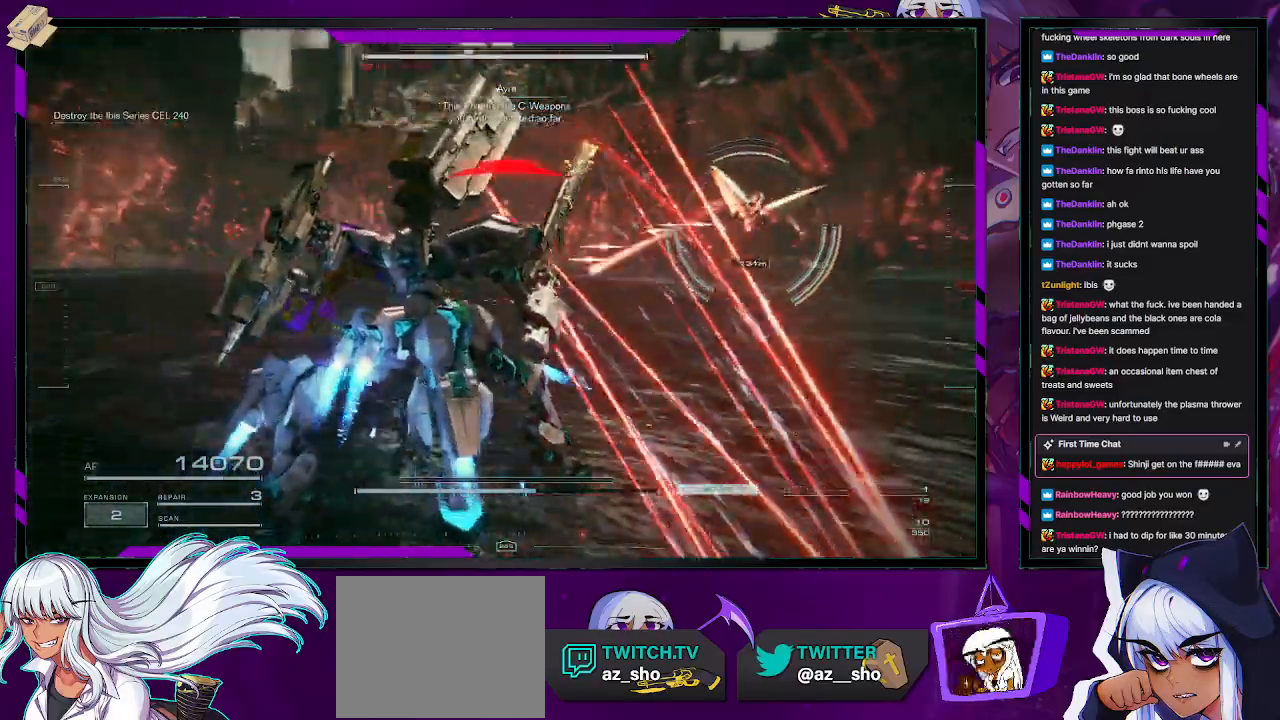
{"buttons": ["R2"], "left_stick": "down", "right_stick": "down-right", "events": [[100, "right_stick", "center"], [417, "right_stick", "down-right"]]}
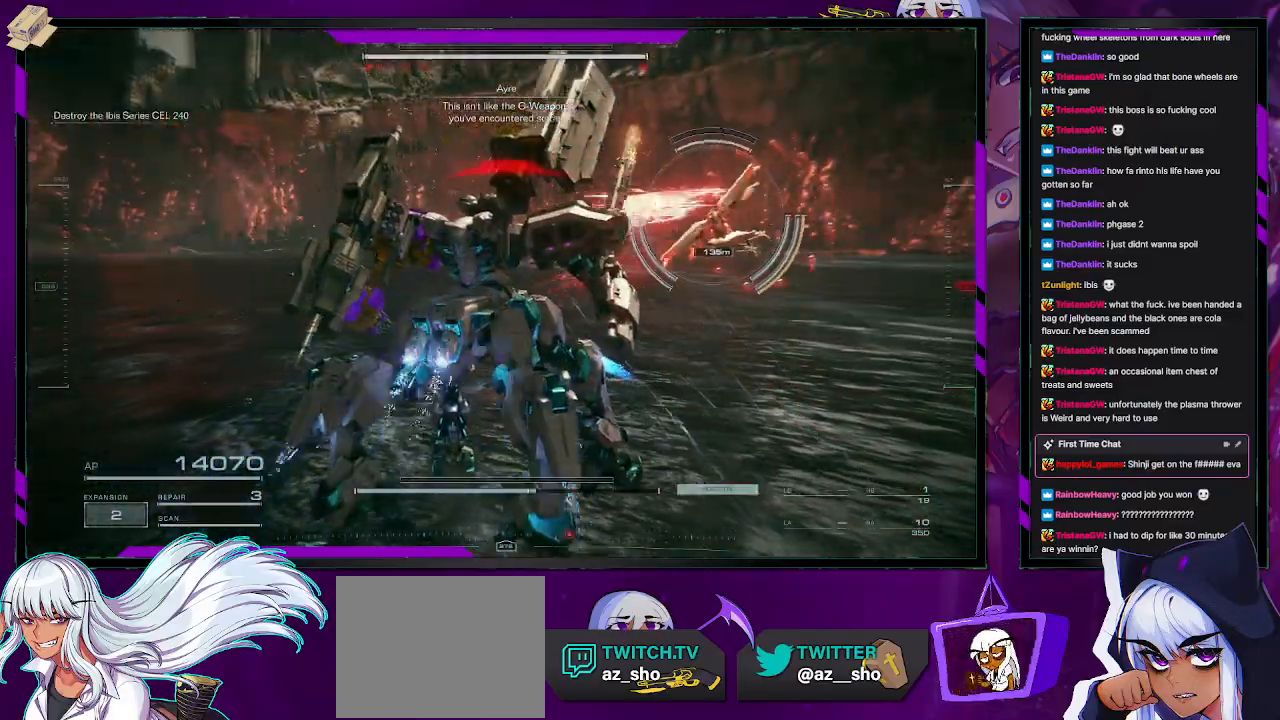
{"buttons": ["R2"], "left_stick": "down-left", "right_stick": "down-left", "events": [[117, "right_stick", "center"], [183, "left_stick", "down-left"], [283, "right_stick", "down-left"]]}
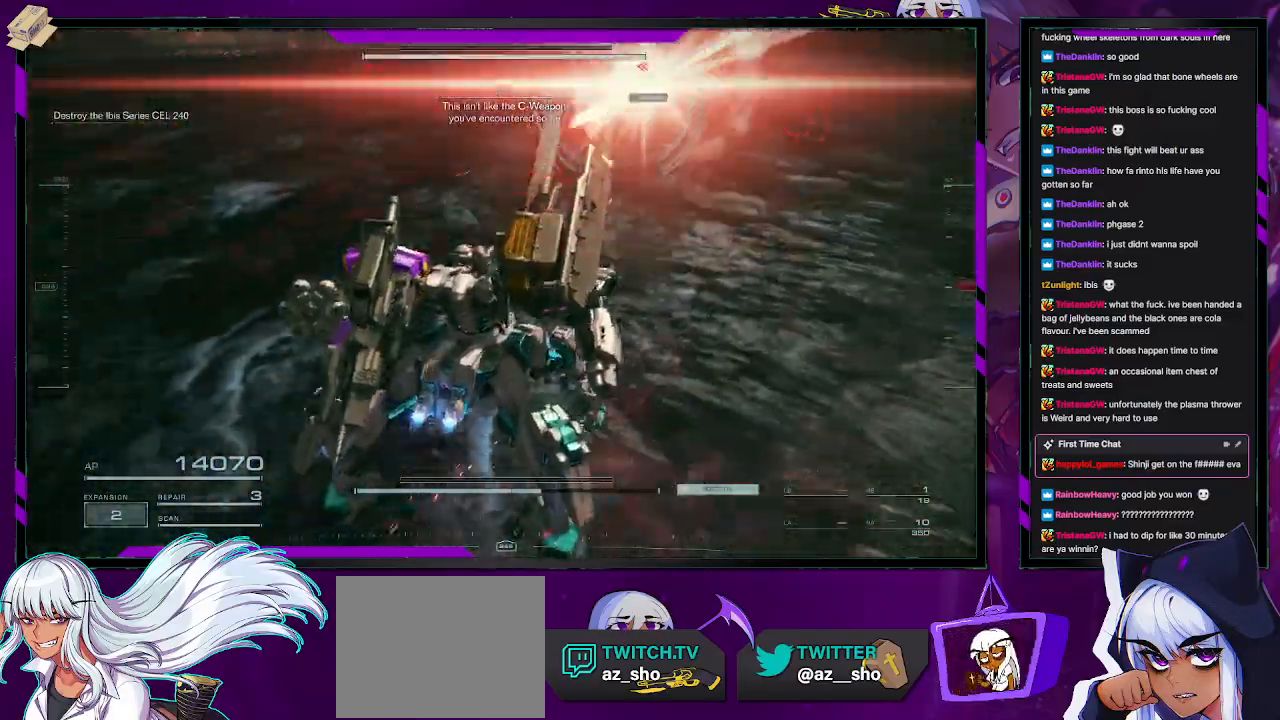
{"buttons": ["L2", "R2"], "left_stick": "up", "right_stick": "up", "events": [[100, "L2", "down"], [150, "left_stick", "up-left"], [150, "right_stick", "left"], [350, "left_stick", "up"], [483, "right_stick", "up"]]}